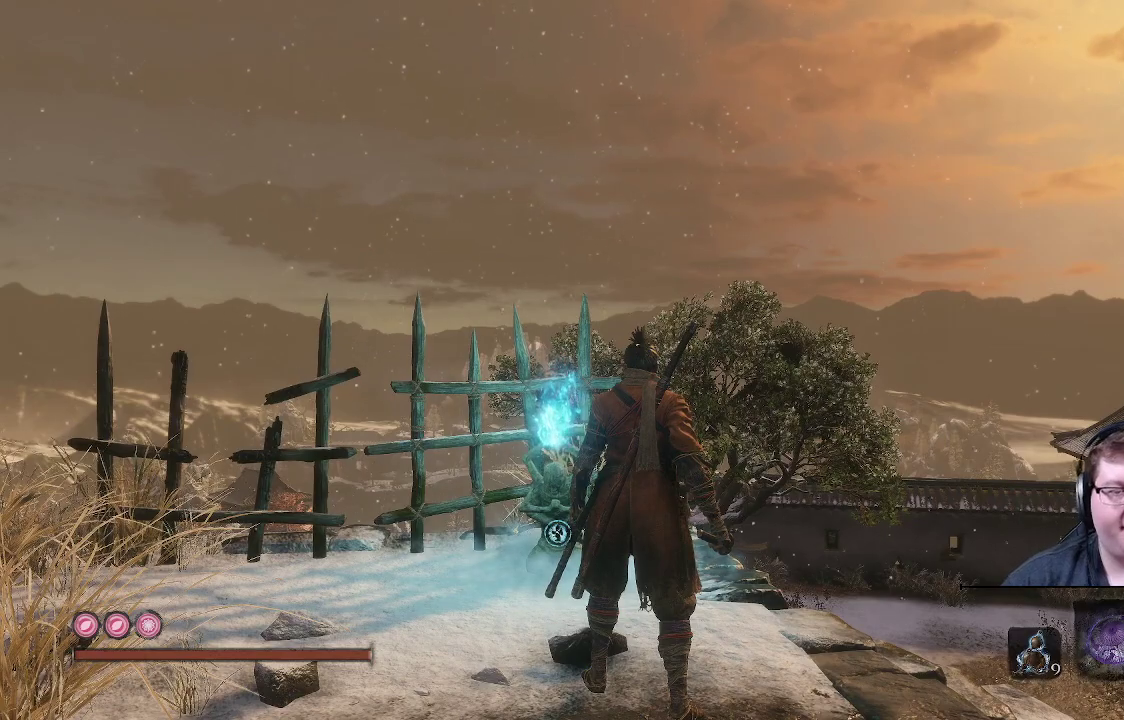
Gameplay with a controller (Xbox layout); each line is a JSON object with the inputs held at the frame after it. "events" lists button and stick changes between this image and that frame as [ms after this image, input, new state], when the widget could be followed in between. Not read: L3 R3.
{"buttons": [], "left_stick": "up", "right_stick": "down", "events": [[317, "left_stick", "up"], [400, "right_stick", "down"]]}
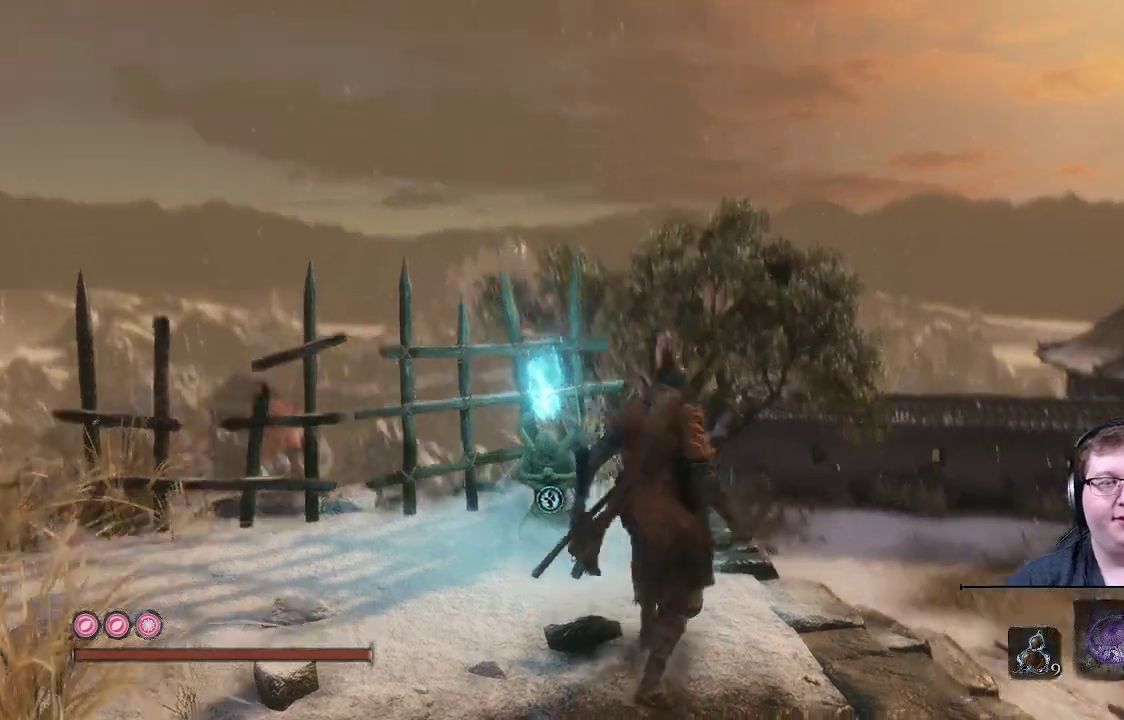
{"buttons": [], "left_stick": "center", "right_stick": "down-right", "events": [[33, "left_stick", "center"], [183, "right_stick", "down-right"]]}
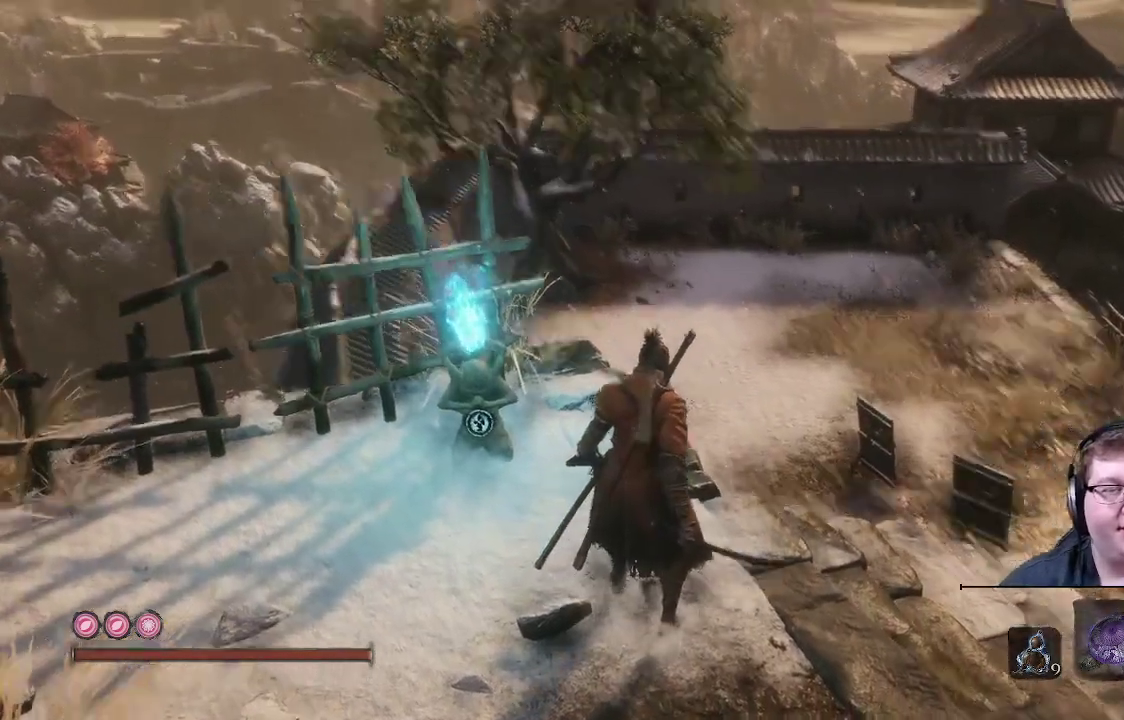
{"buttons": [], "left_stick": "center", "right_stick": "center", "events": [[300, "right_stick", "center"]]}
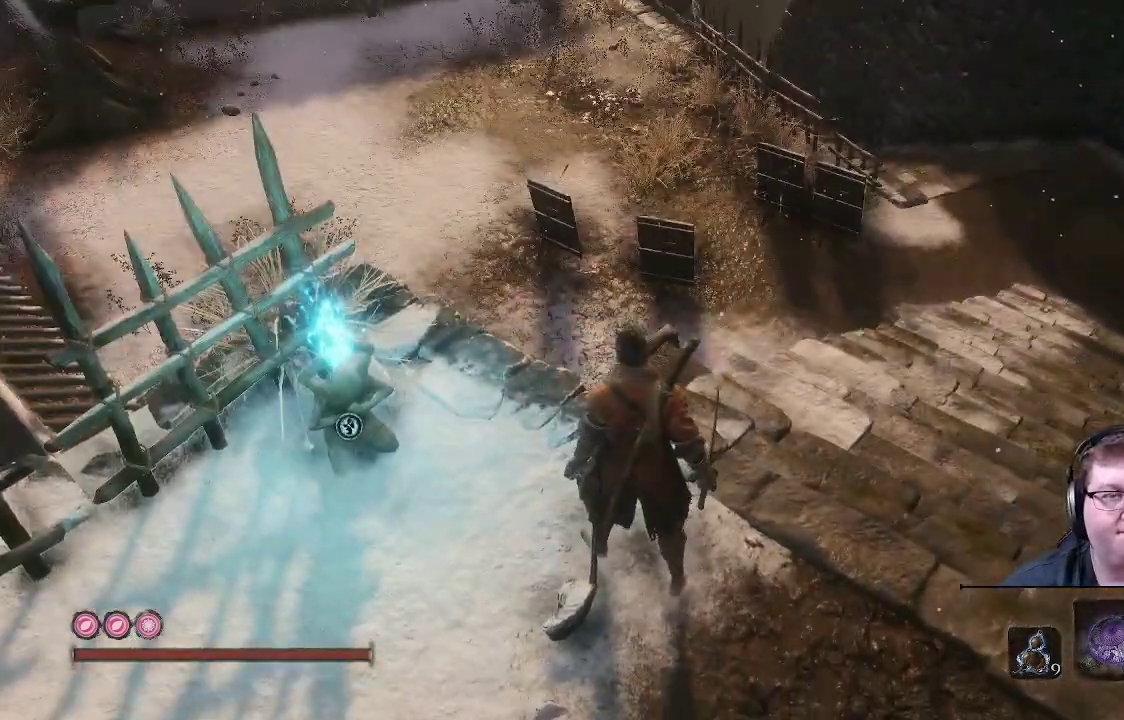
{"buttons": [], "left_stick": "center", "right_stick": "center", "events": [[133, "right_stick", "up-right"], [283, "right_stick", "center"]]}
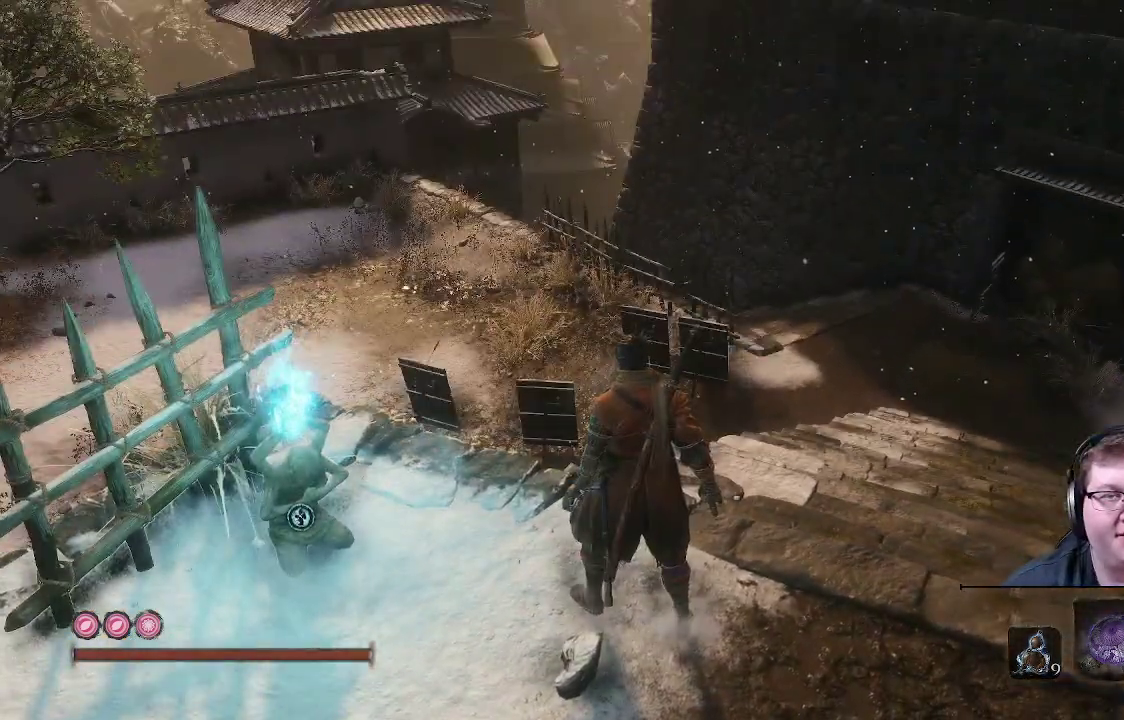
{"buttons": [], "left_stick": "left", "right_stick": "left", "events": [[350, "right_stick", "left"], [383, "left_stick", "left"]]}
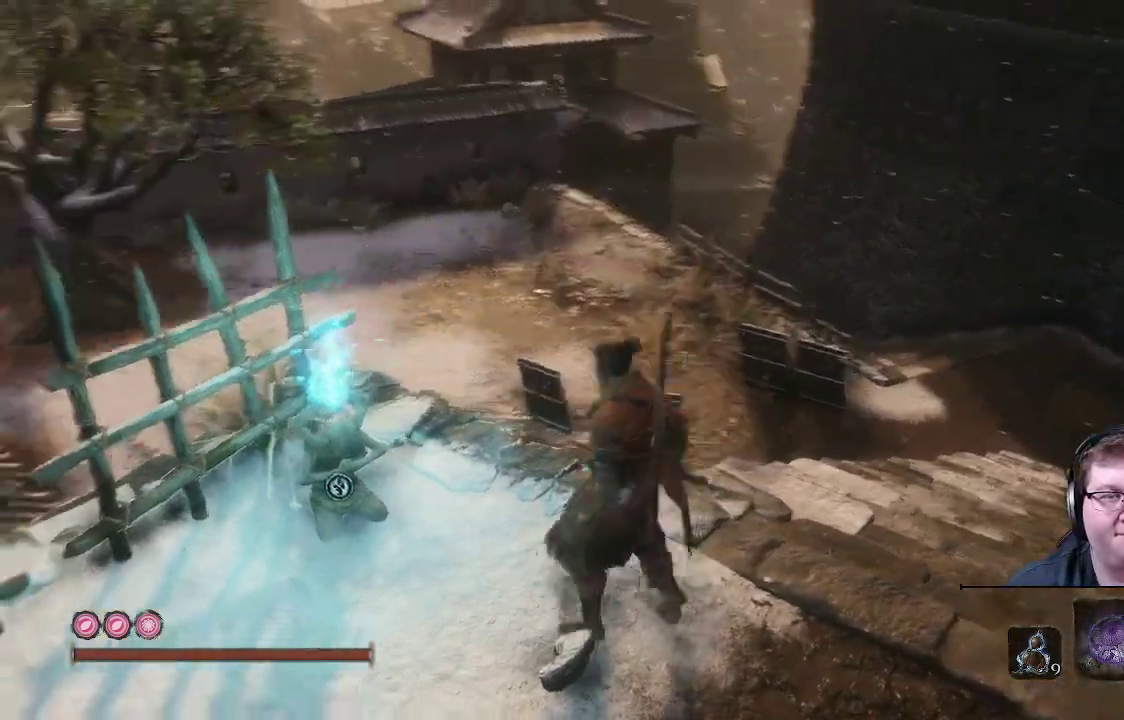
{"buttons": [], "left_stick": "up-left", "right_stick": "down", "events": [[217, "left_stick", "up-left"], [217, "right_stick", "down-left"], [433, "right_stick", "down"]]}
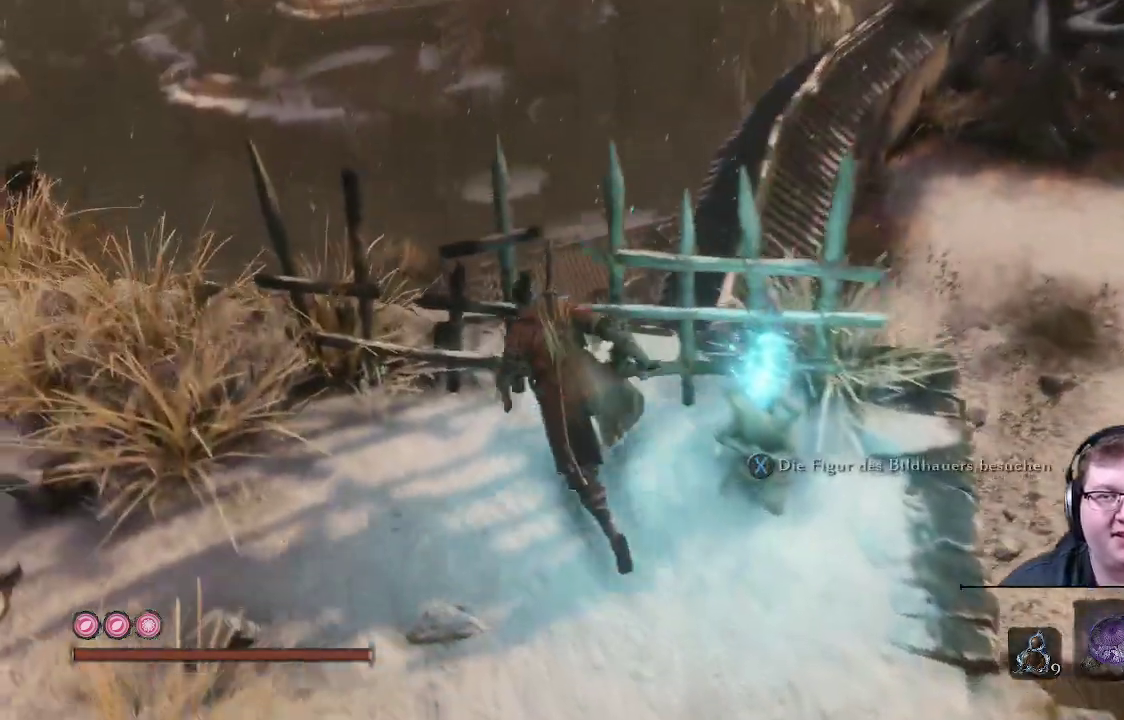
{"buttons": [], "left_stick": "up-left", "right_stick": "down-right", "events": [[83, "right_stick", "center"], [467, "right_stick", "down-right"]]}
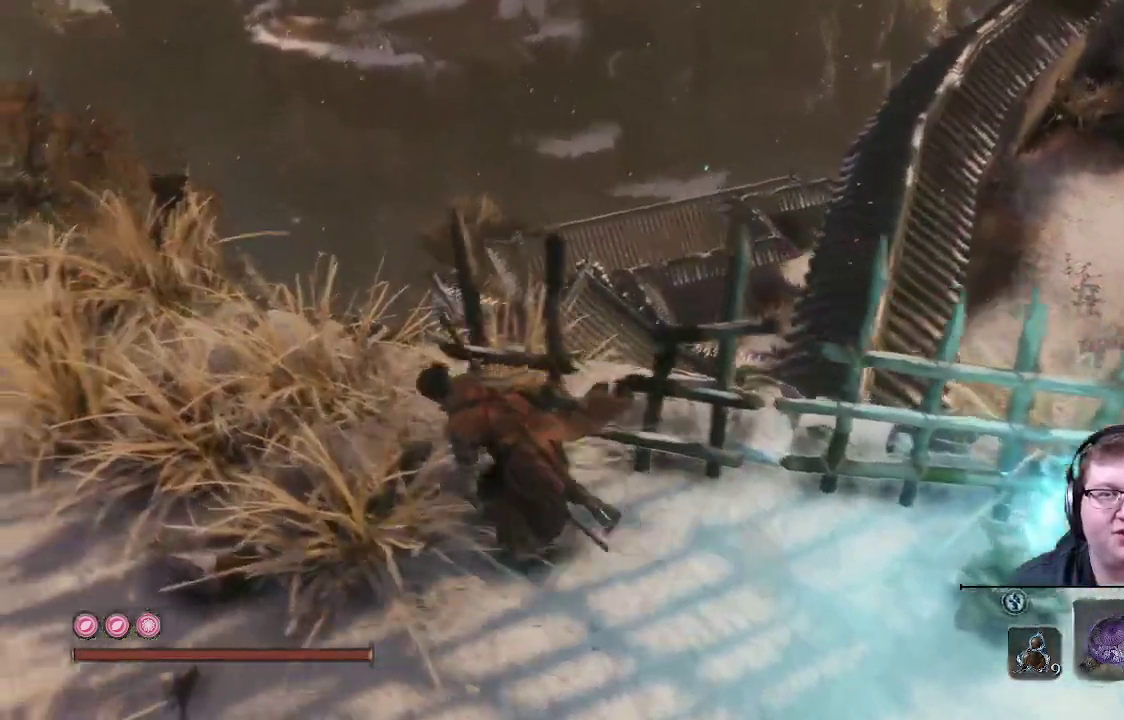
{"buttons": [], "left_stick": "center", "right_stick": "down-right", "events": [[17, "left_stick", "left"], [183, "left_stick", "up-left"], [350, "left_stick", "center"]]}
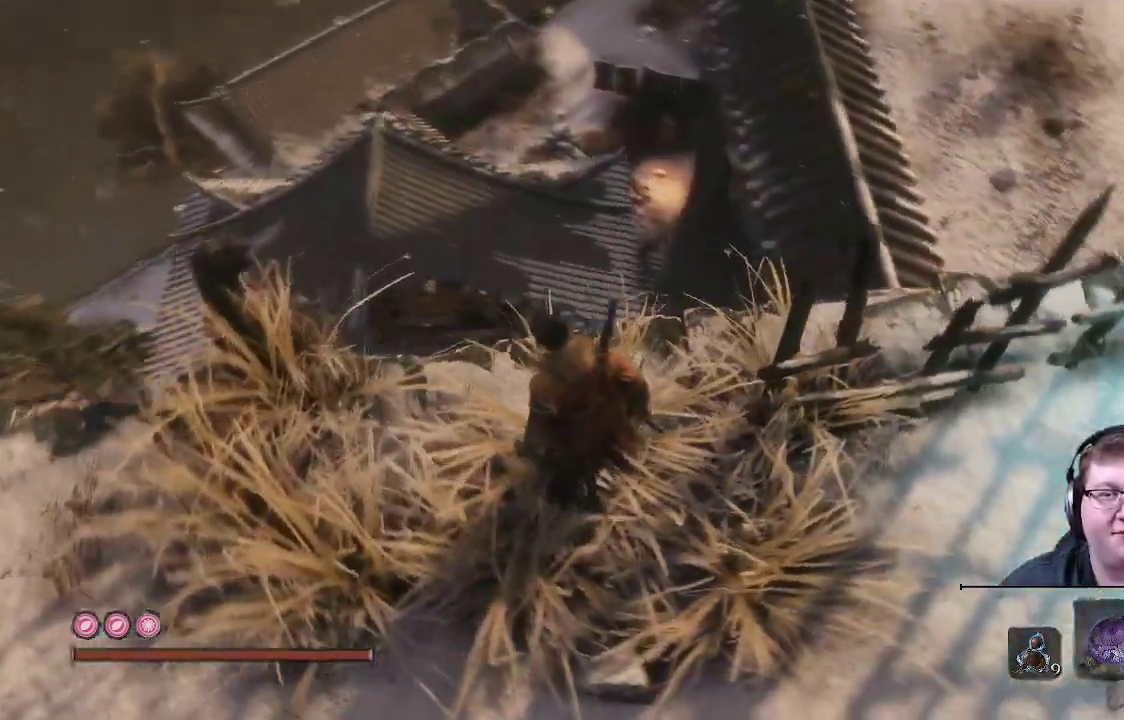
{"buttons": [], "left_stick": "left", "right_stick": "center", "events": [[67, "right_stick", "center"], [200, "left_stick", "left"]]}
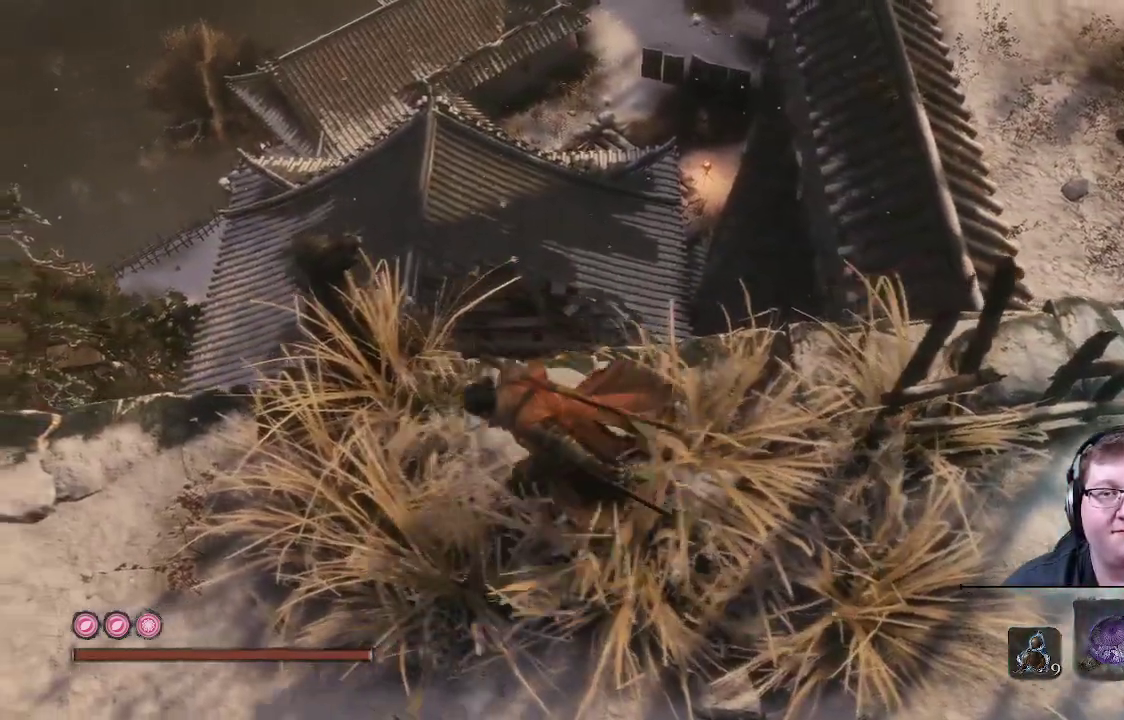
{"buttons": [], "left_stick": "center", "right_stick": "center", "events": [[233, "right_stick", "right"], [267, "left_stick", "center"], [500, "right_stick", "center"]]}
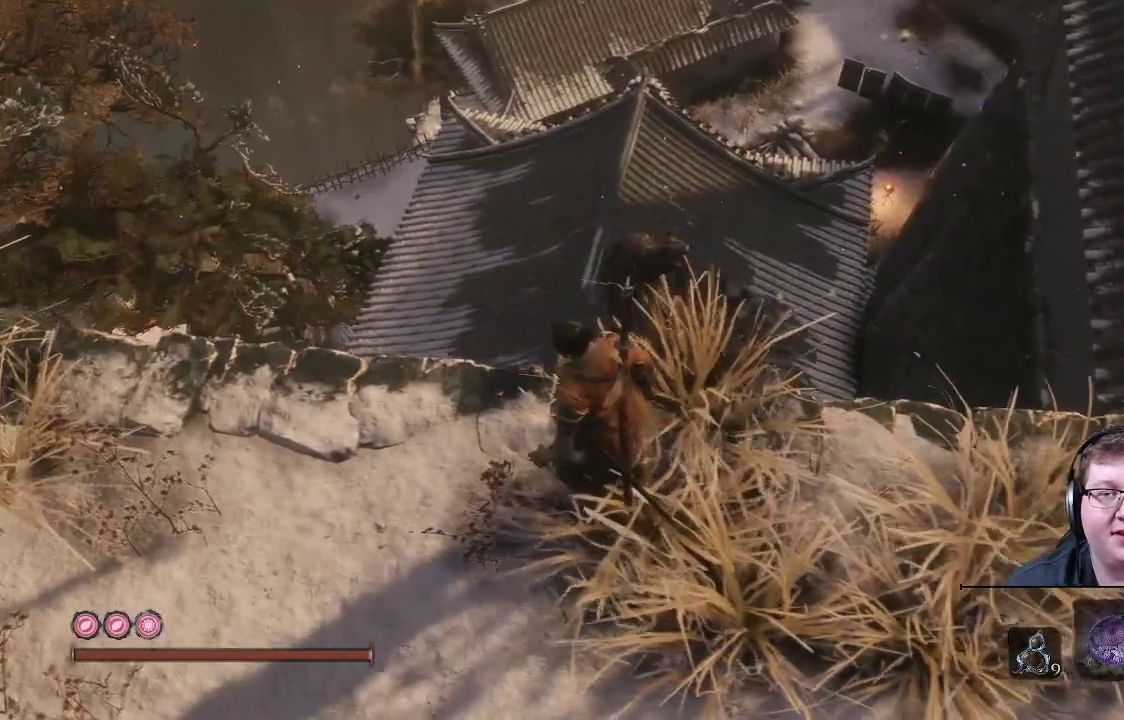
{"buttons": [], "left_stick": "center", "right_stick": "center", "events": []}
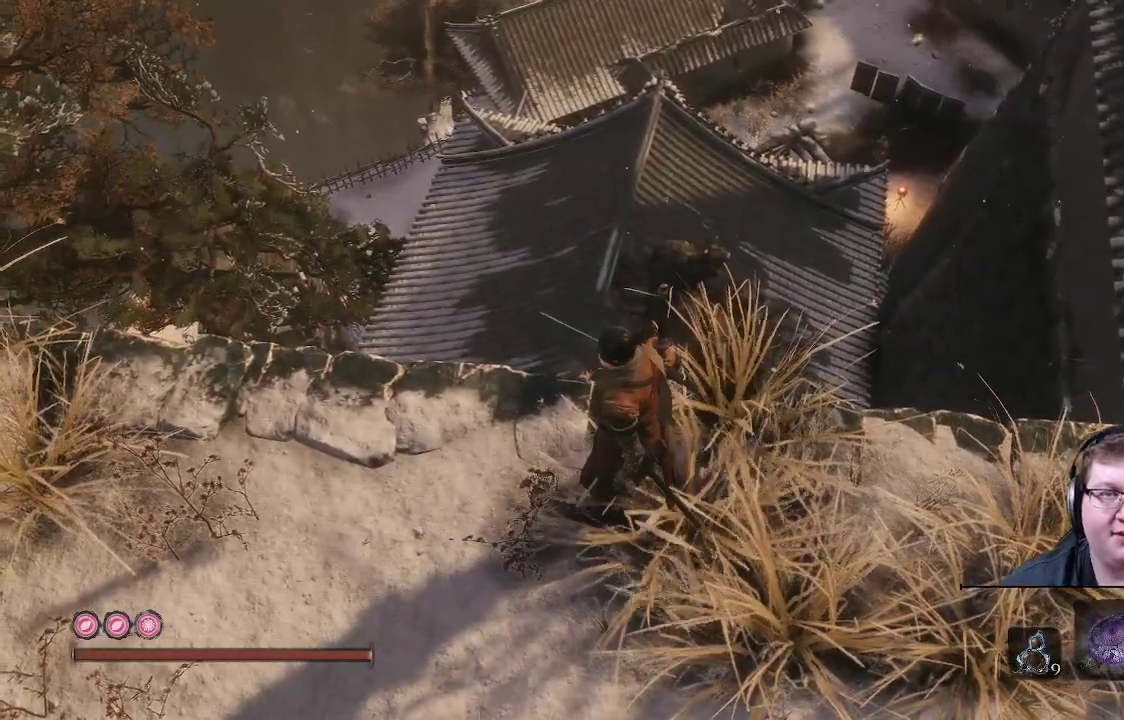
{"buttons": [], "left_stick": "center", "right_stick": "center", "events": []}
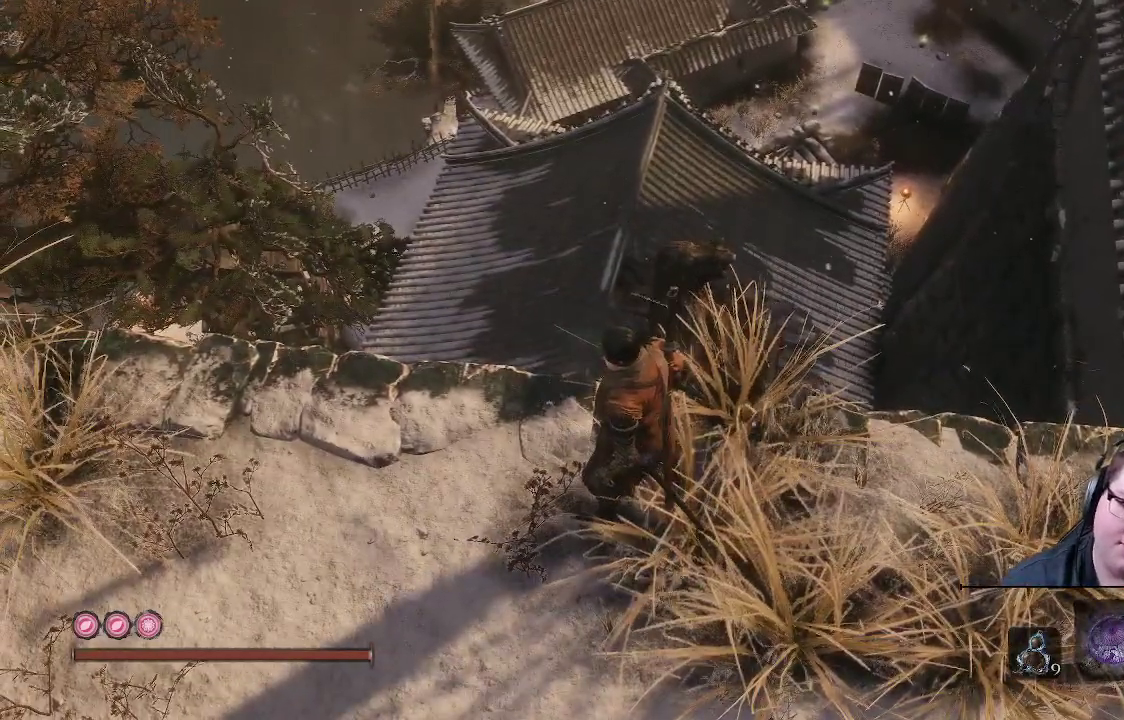
{"buttons": [], "left_stick": "center", "right_stick": "center", "events": []}
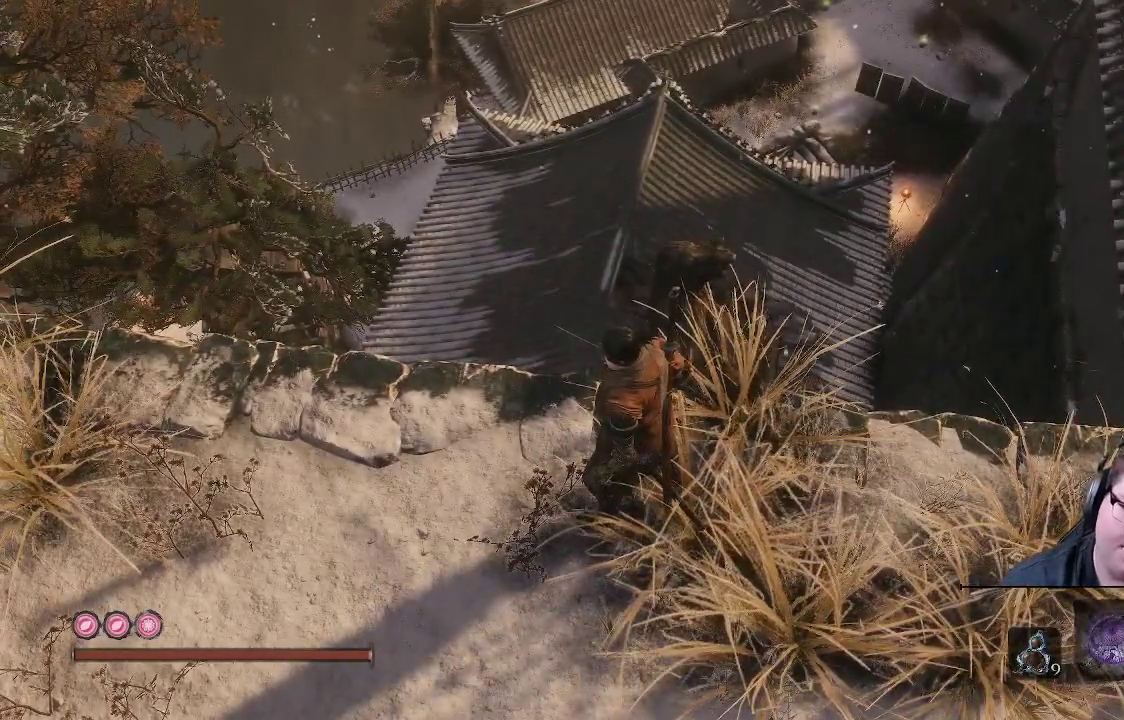
{"buttons": [], "left_stick": "center", "right_stick": "center", "events": []}
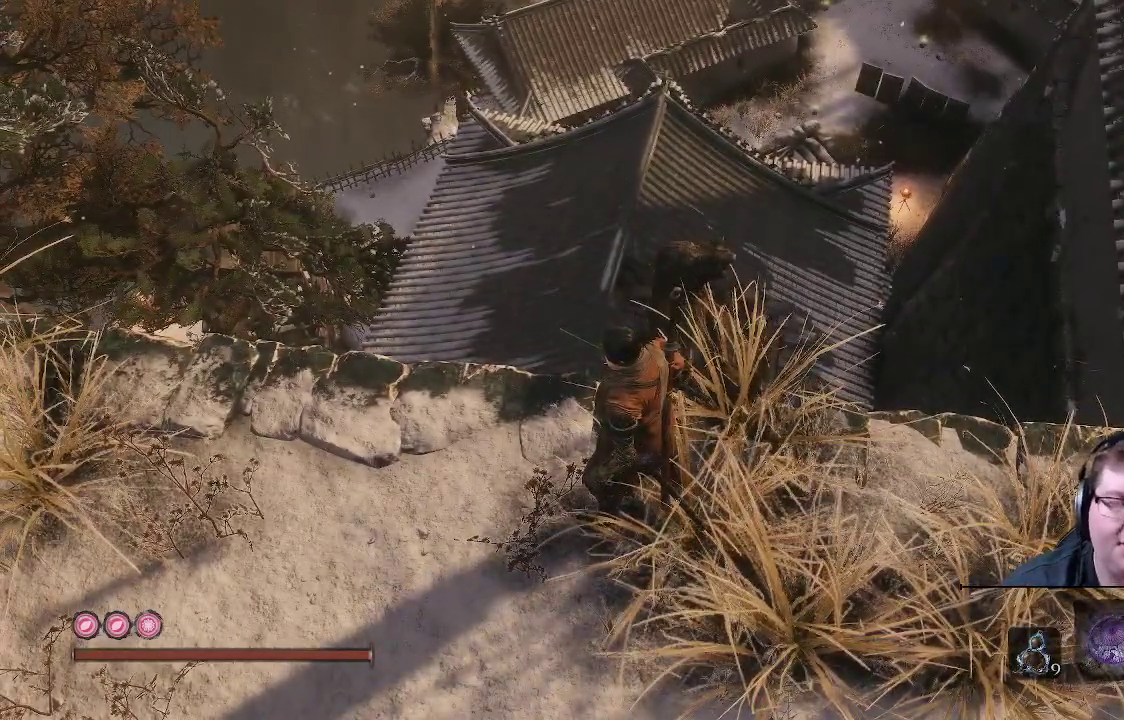
{"buttons": [], "left_stick": "center", "right_stick": "center", "events": [[133, "left_stick", "left"], [283, "left_stick", "up-left"], [383, "left_stick", "center"]]}
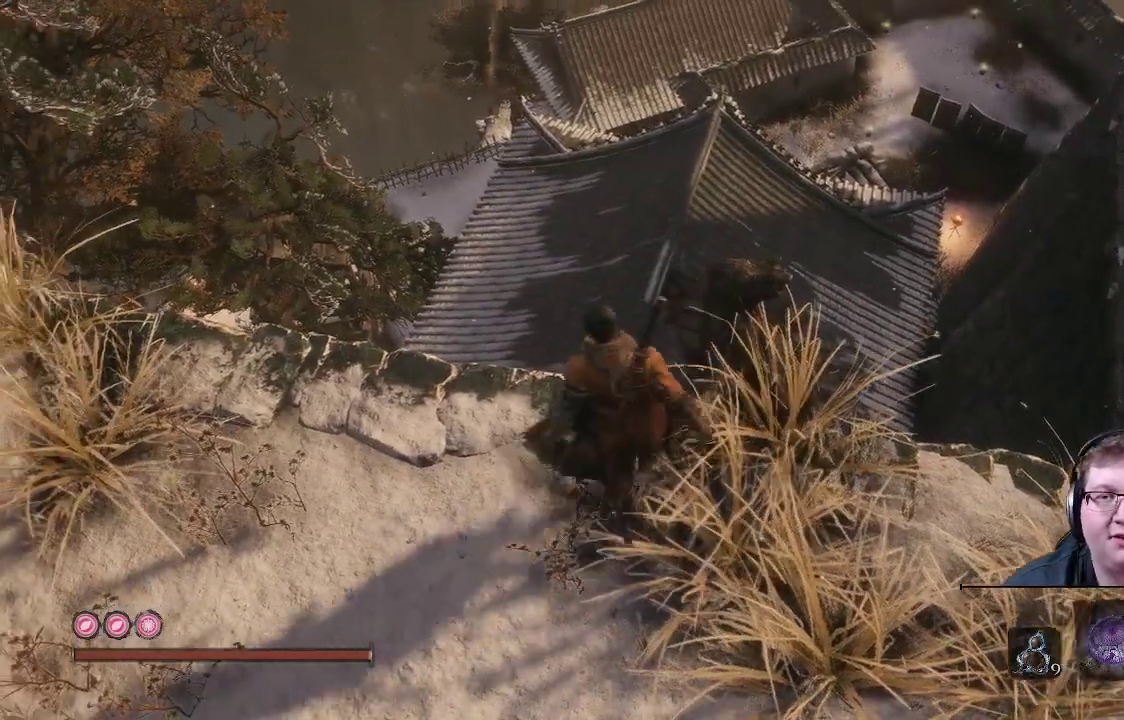
{"buttons": [], "left_stick": "center", "right_stick": "center", "events": [[50, "right_stick", "right"], [367, "right_stick", "center"]]}
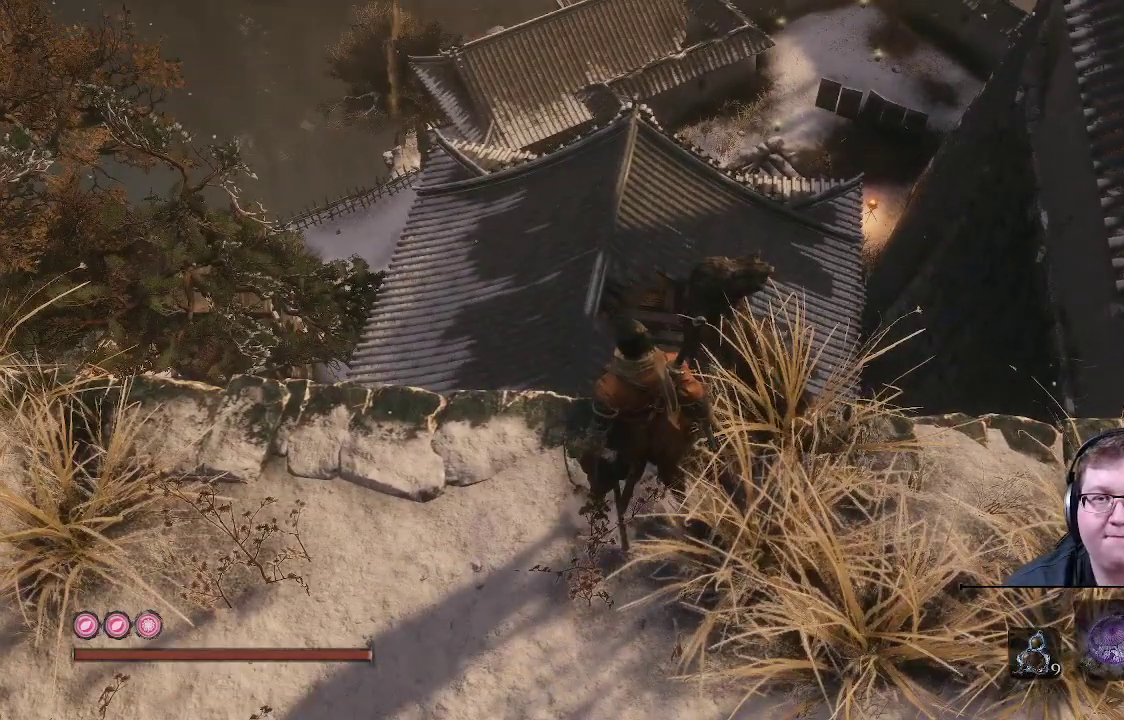
{"buttons": [], "left_stick": "center", "right_stick": "center", "events": [[150, "right_stick", "up"], [200, "right_stick", "up-right"], [300, "right_stick", "center"]]}
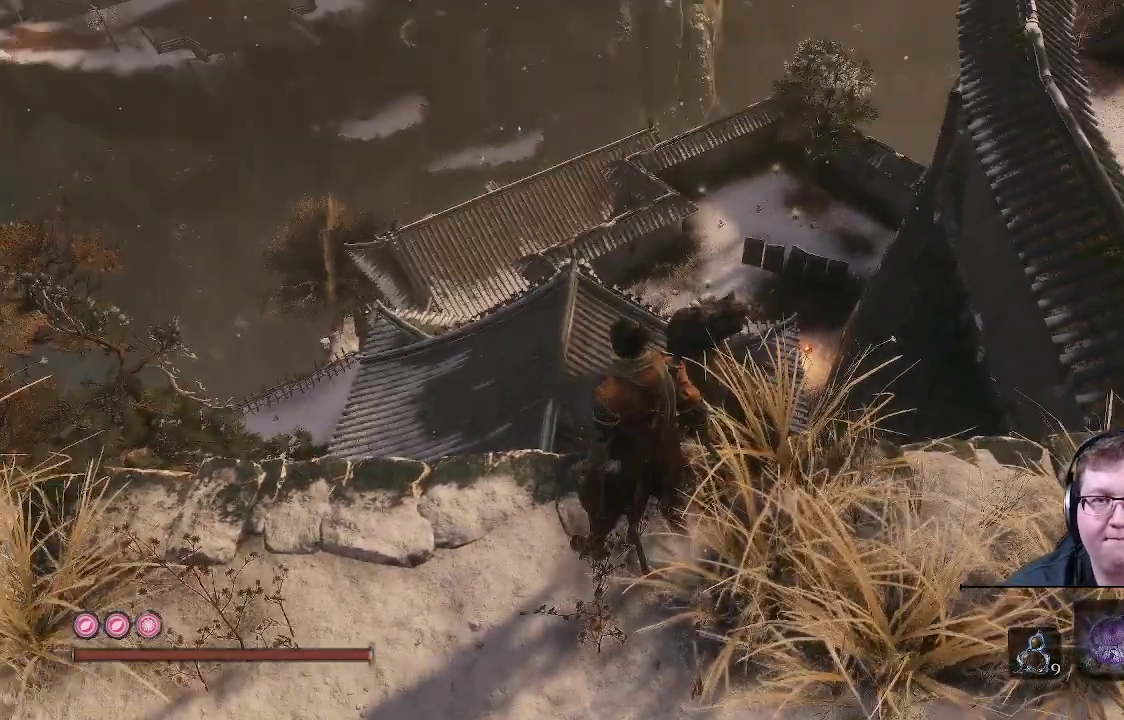
{"buttons": [], "left_stick": "center", "right_stick": "right", "events": [[450, "right_stick", "right"]]}
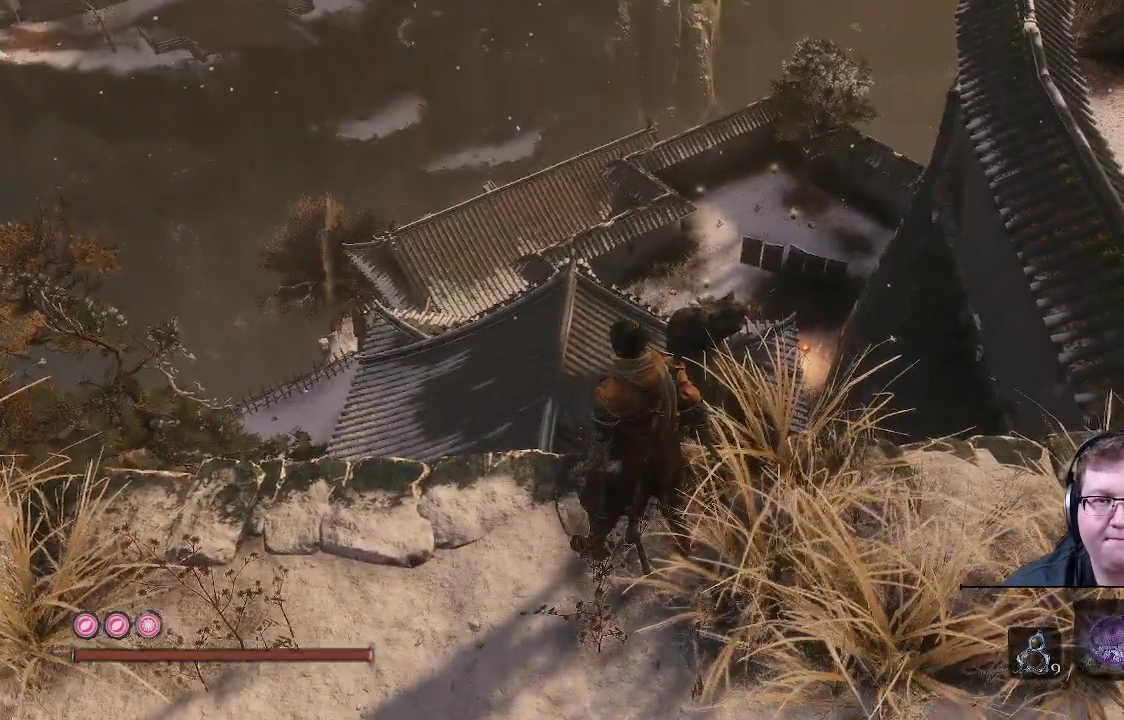
{"buttons": [], "left_stick": "center", "right_stick": "center", "events": [[200, "right_stick", "center"]]}
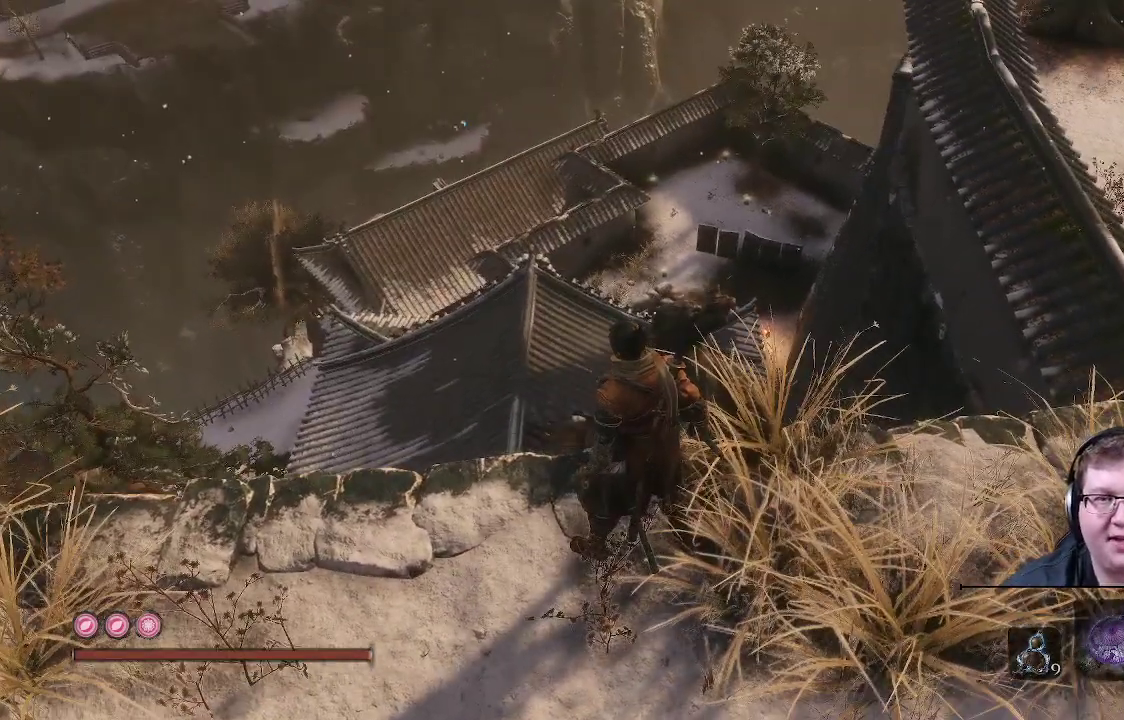
{"buttons": [], "left_stick": "center", "right_stick": "center", "events": []}
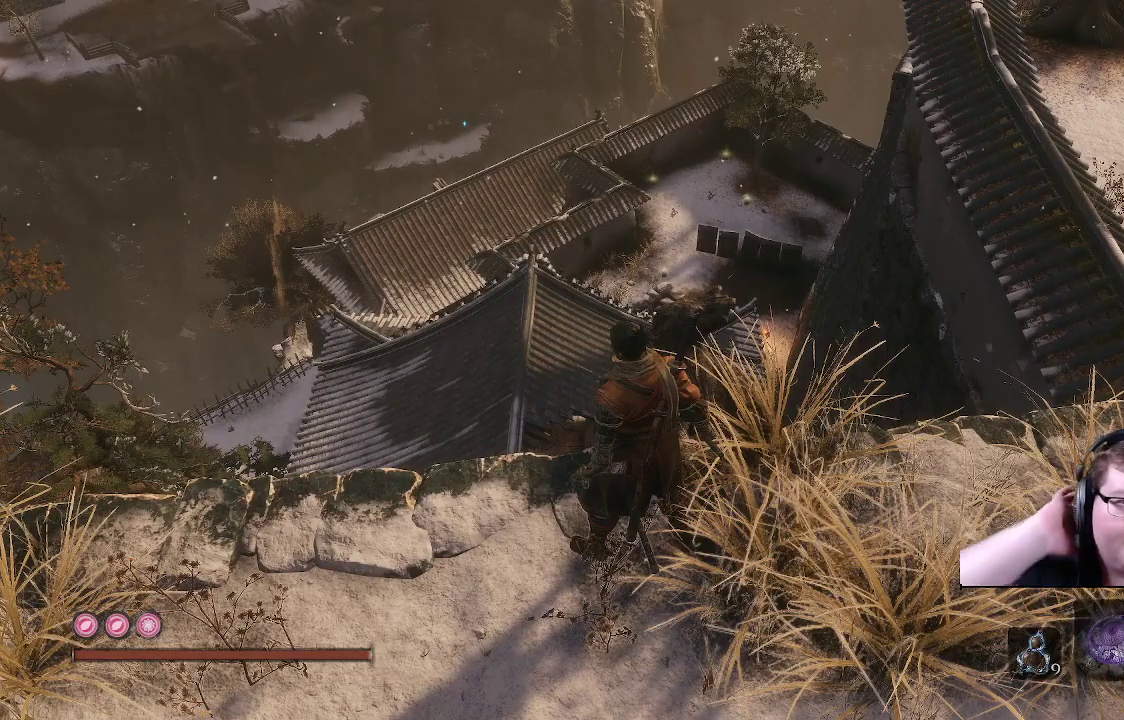
{"buttons": [], "left_stick": "center", "right_stick": "center", "events": []}
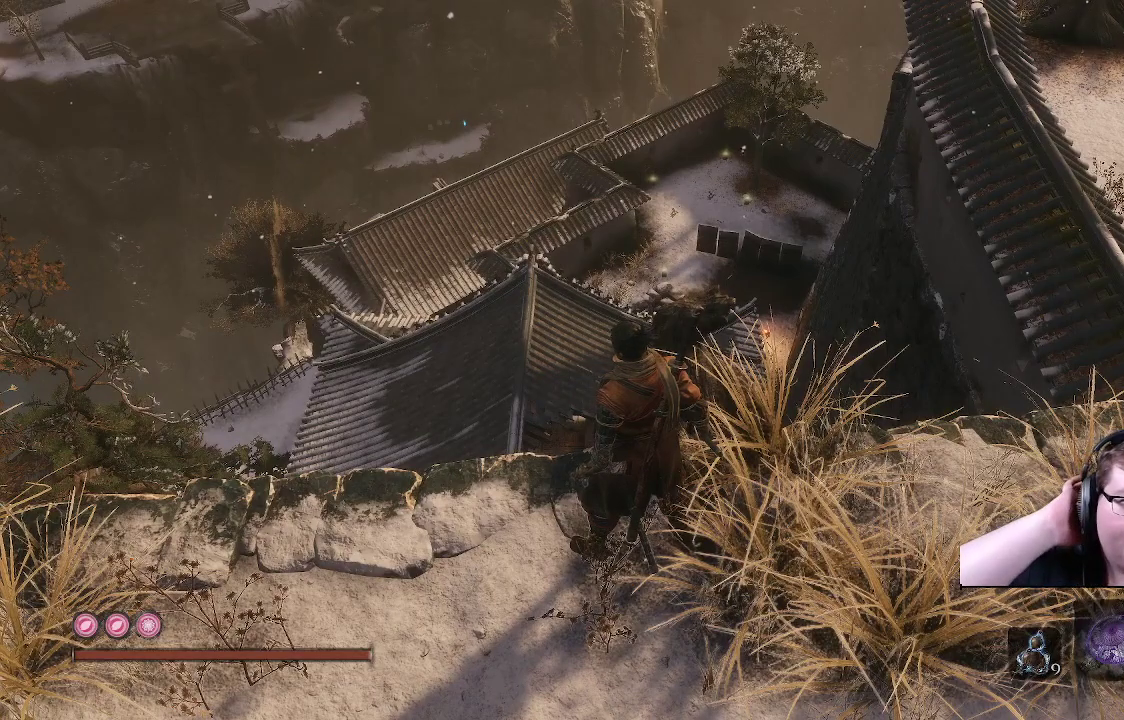
{"buttons": [], "left_stick": "center", "right_stick": "center", "events": []}
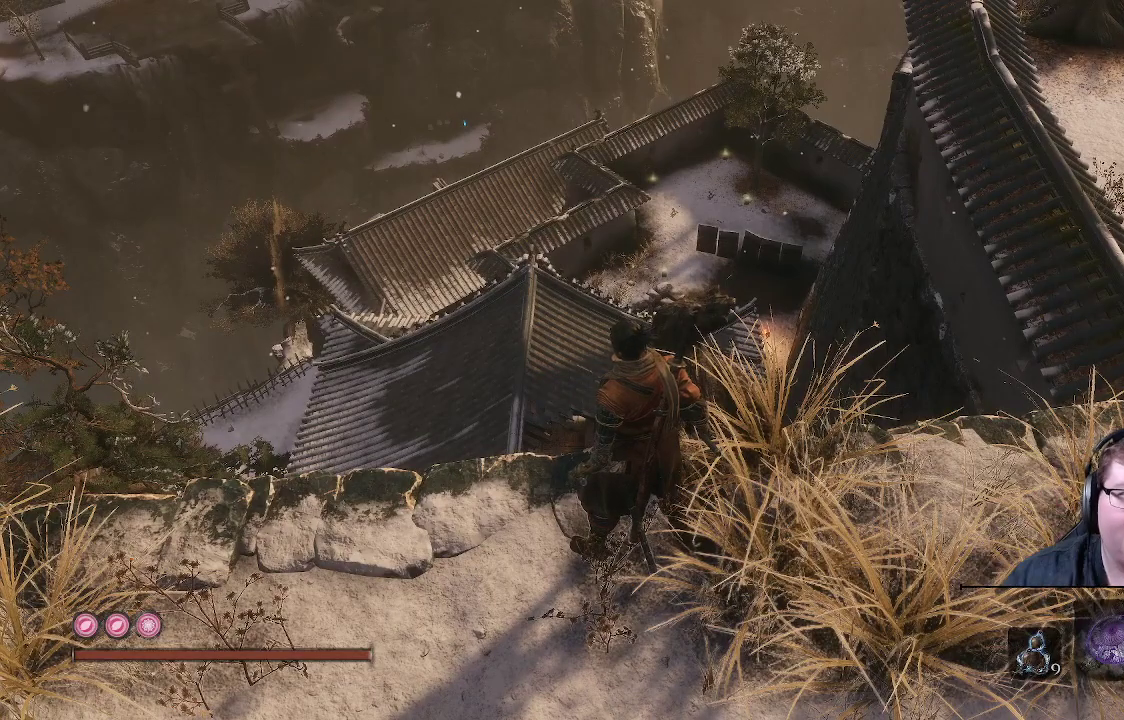
{"buttons": [], "left_stick": "center", "right_stick": "center", "events": []}